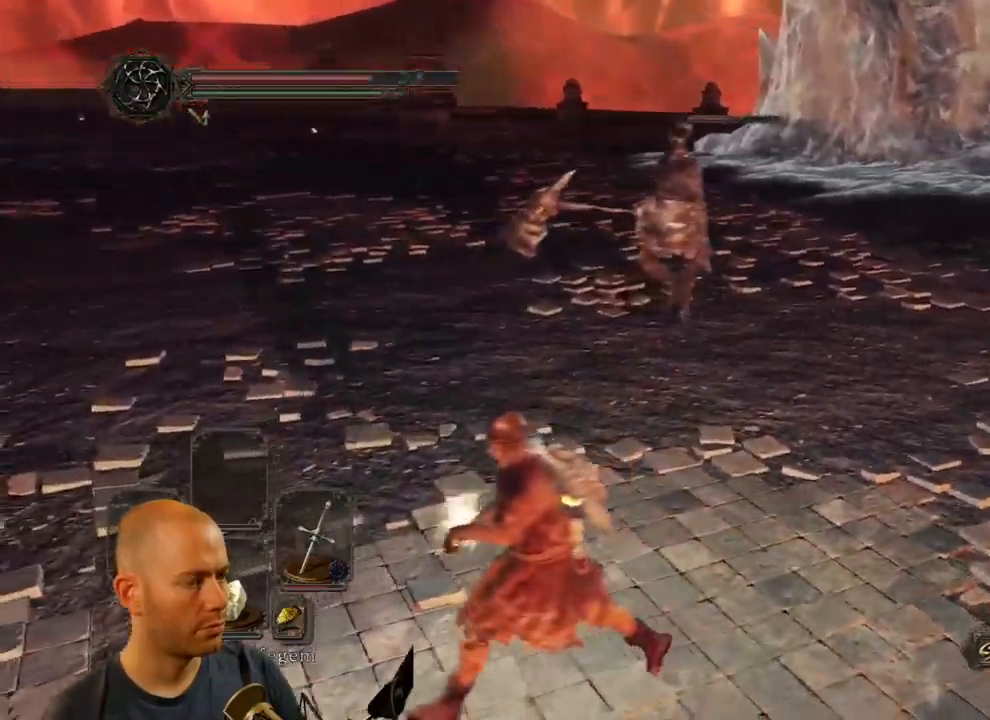
Gameplay with a controller (PlayStation layout); each line is a JSON object with the inputs held at the frame after it. "events" lists button and stick changes between this image and that frame as [ms after this image, input, new state], when the widget could be followed in between.
{"buttons": [], "left_stick": "down-left", "right_stick": "center", "events": [[216, "right_stick", "up-right"], [333, "right_stick", "center"]]}
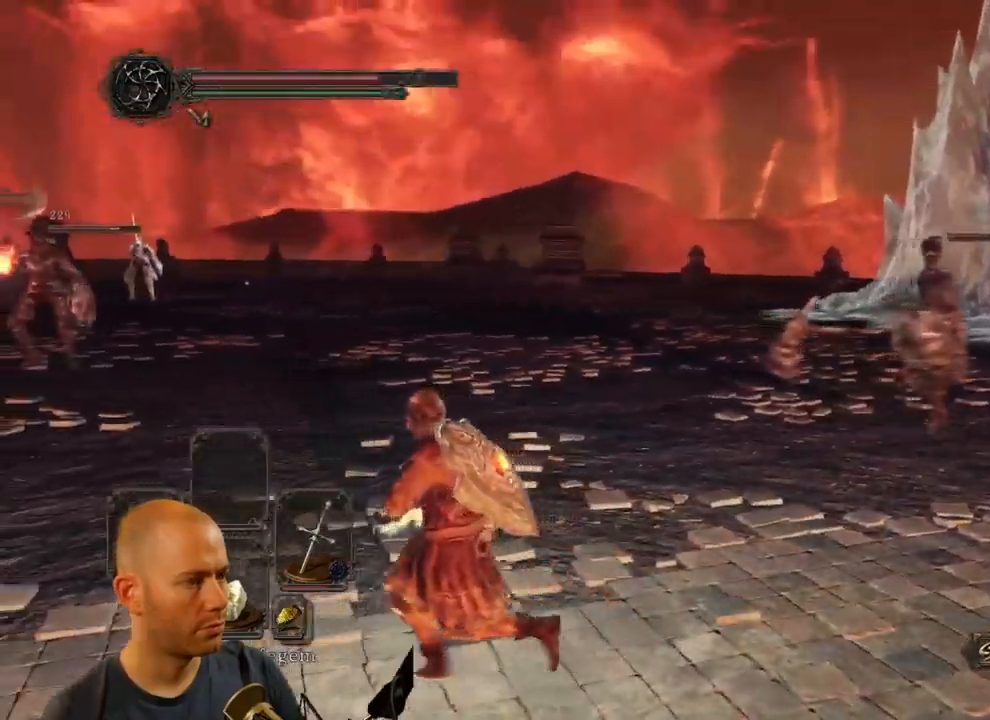
{"buttons": [], "left_stick": "down-left", "right_stick": "center", "events": []}
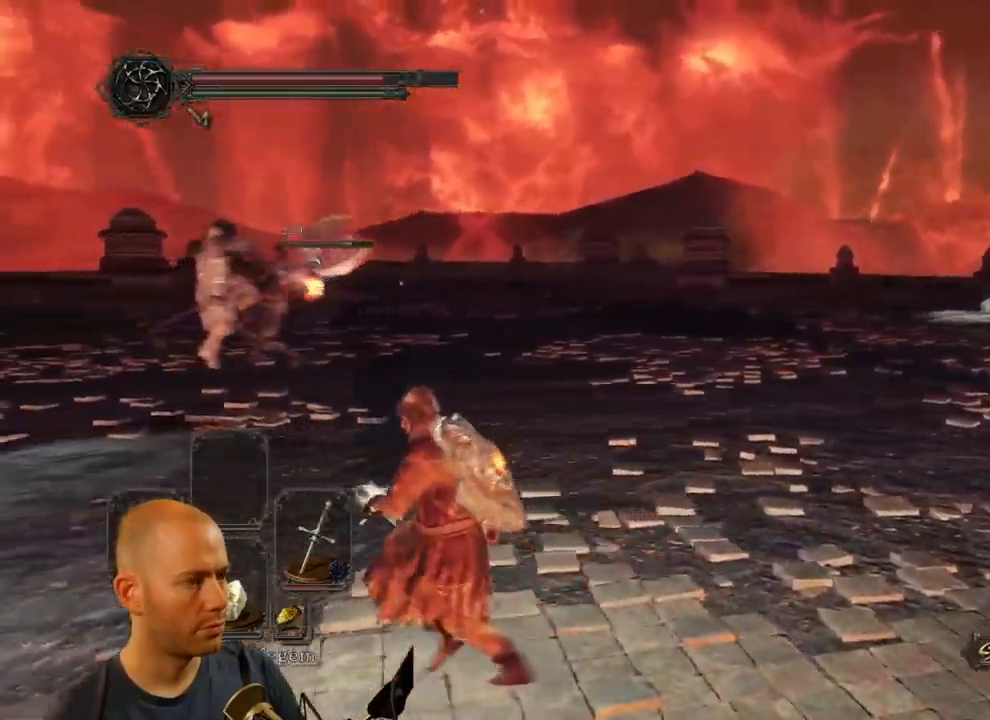
{"buttons": [], "left_stick": "down-left", "right_stick": "center", "events": [[66, "right_stick", "right"], [300, "right_stick", "center"]]}
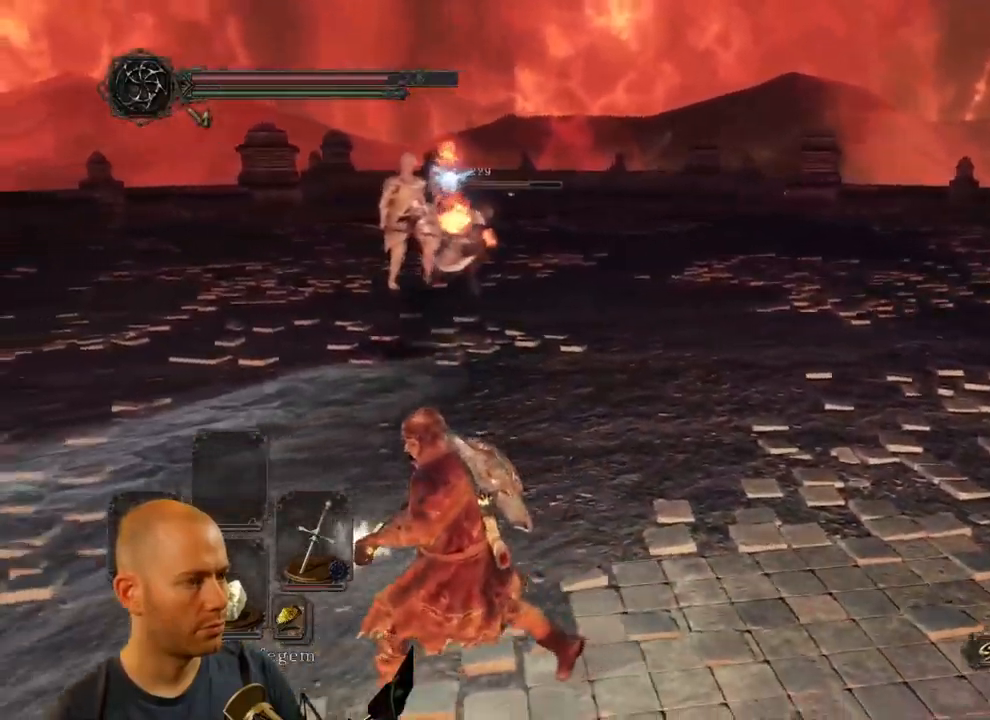
{"buttons": ["CIRCLE"], "left_stick": "left", "right_stick": "center", "events": [[66, "left_stick", "left"], [116, "CIRCLE", "down"]]}
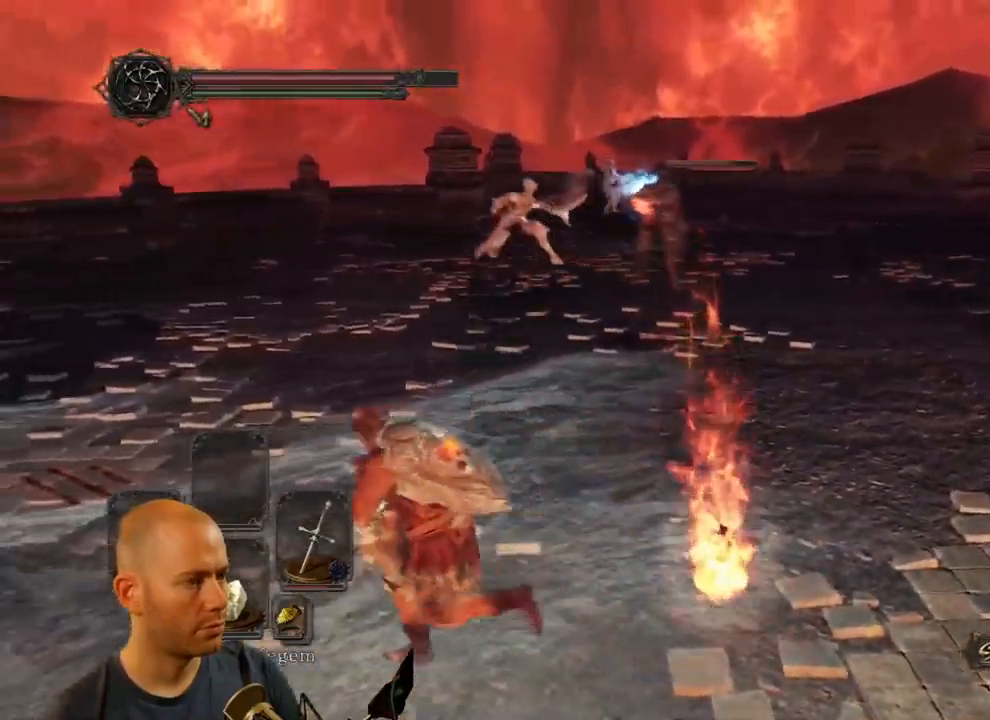
{"buttons": [], "left_stick": "up-left", "right_stick": "center", "events": [[50, "left_stick", "up-left"], [350, "CIRCLE", "up"]]}
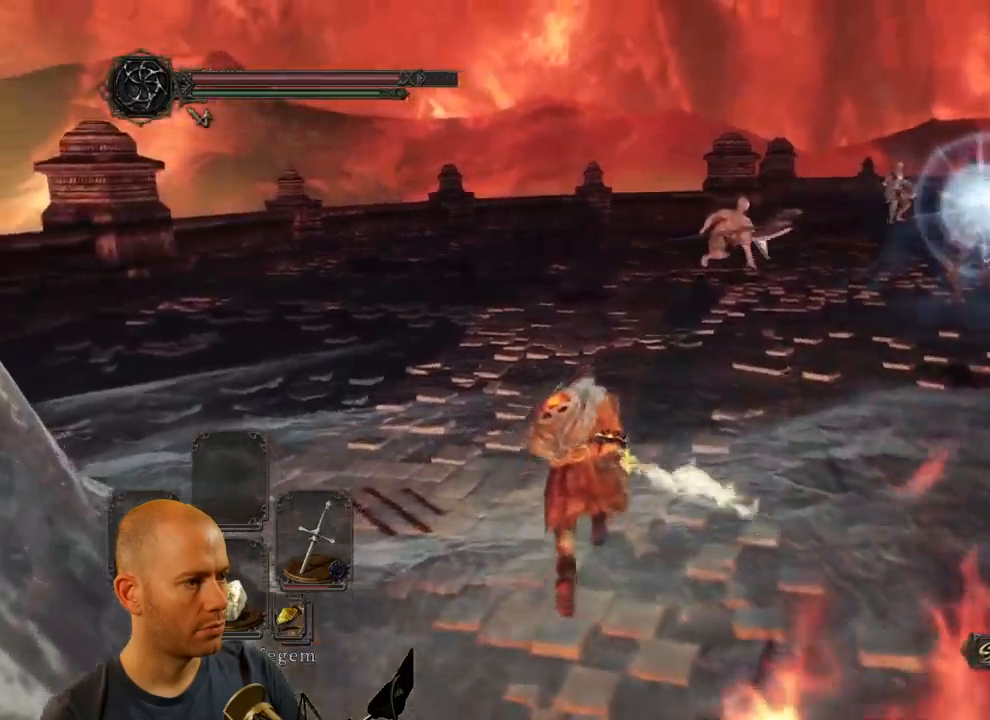
{"buttons": [], "left_stick": "up-left", "right_stick": "right", "events": [[50, "right_stick", "right"]]}
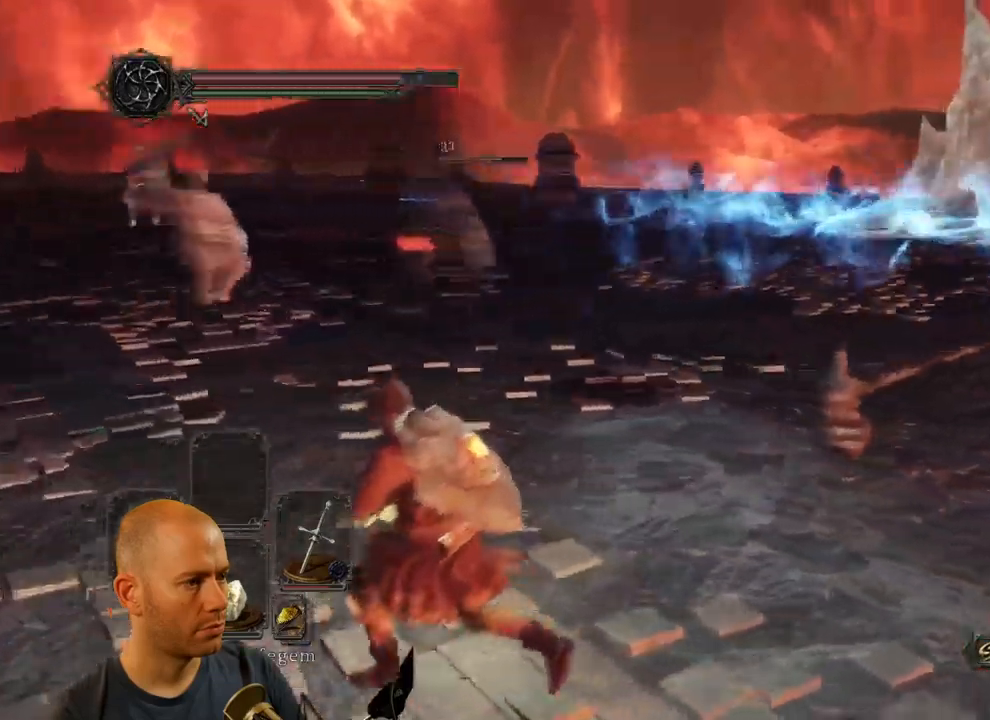
{"buttons": [], "left_stick": "left", "right_stick": "center", "events": [[100, "right_stick", "down"], [200, "right_stick", "down-right"], [467, "left_stick", "left"], [467, "right_stick", "center"]]}
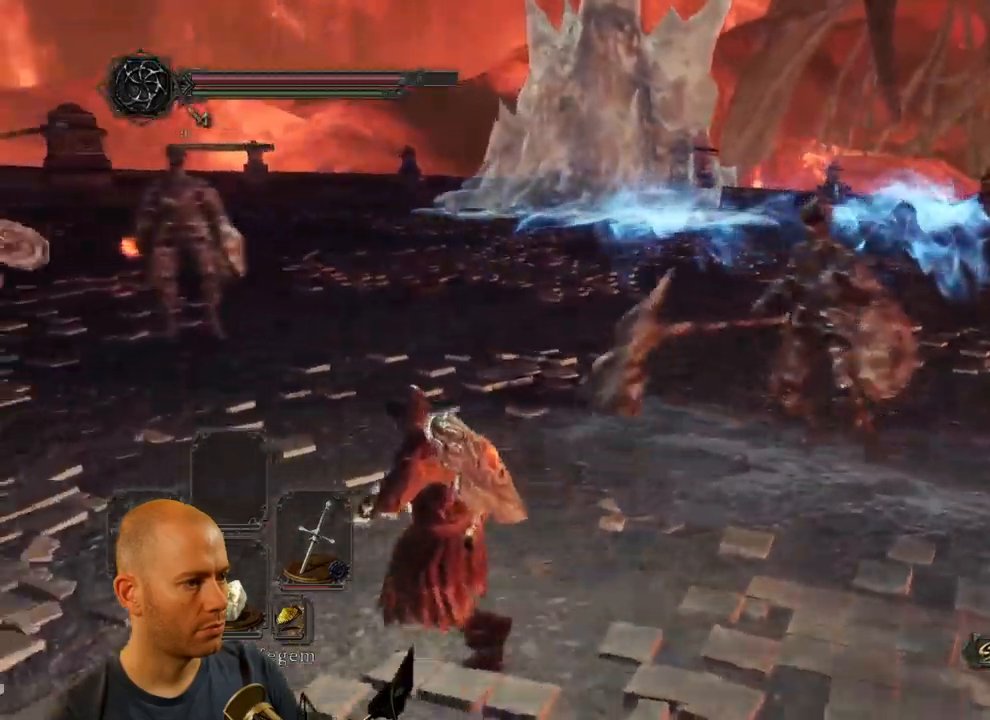
{"buttons": ["CIRCLE"], "left_stick": "down", "right_stick": "center", "events": [[233, "CIRCLE", "down"], [450, "left_stick", "down"]]}
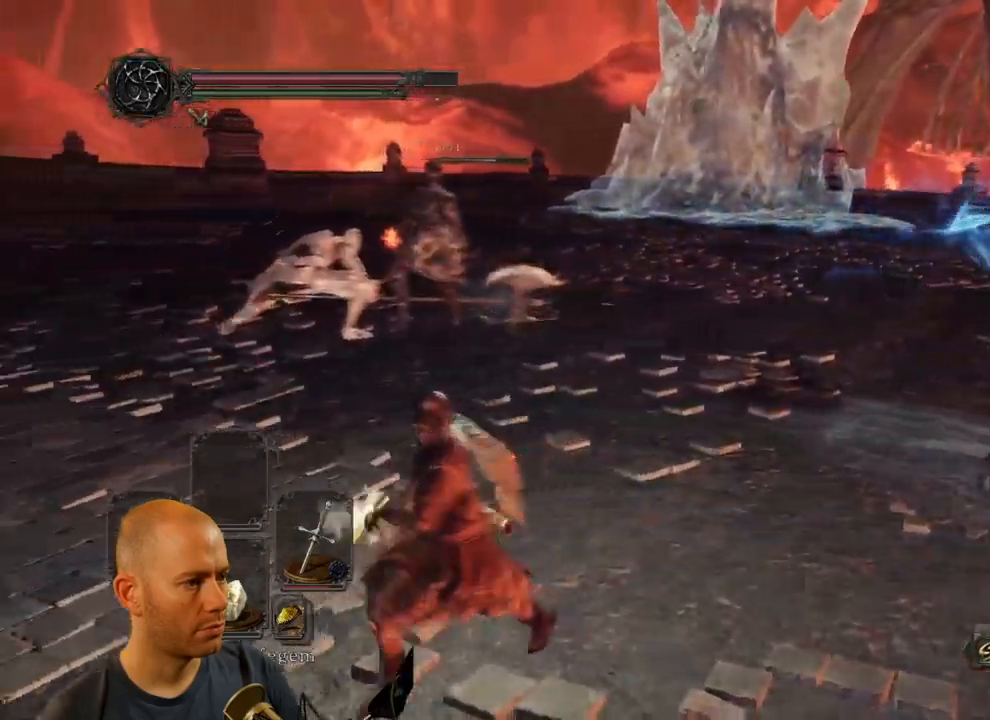
{"buttons": ["CIRCLE"], "left_stick": "down-right", "right_stick": "center", "events": [[167, "left_stick", "down-right"]]}
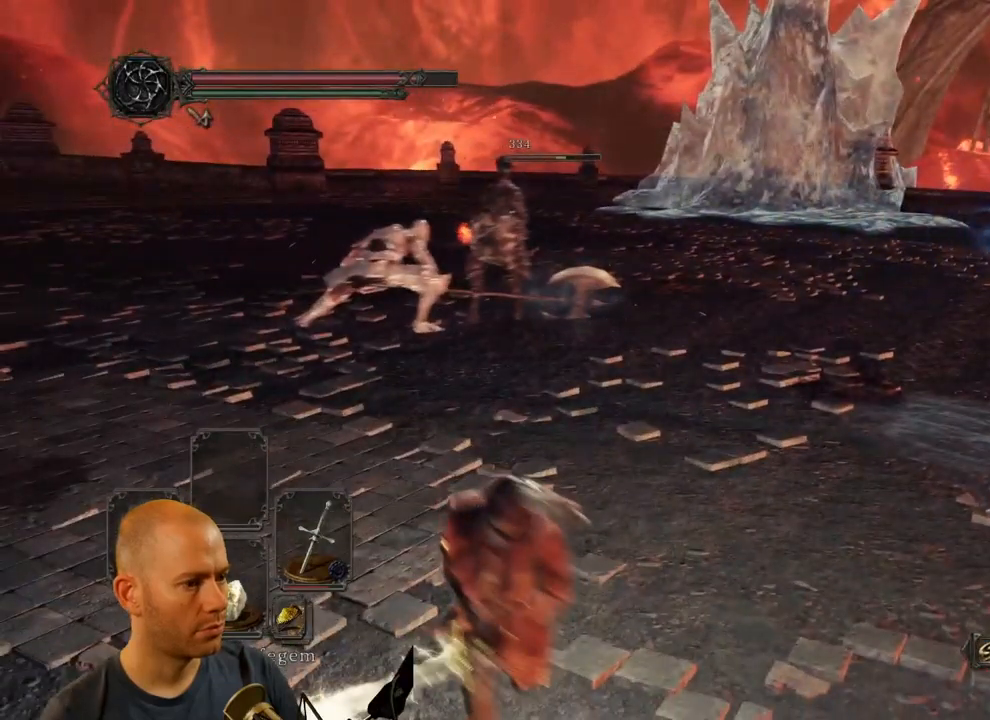
{"buttons": [], "left_stick": "up-left", "right_stick": "center", "events": [[50, "CIRCLE", "up"], [50, "left_stick", "up-right"], [467, "left_stick", "up-left"]]}
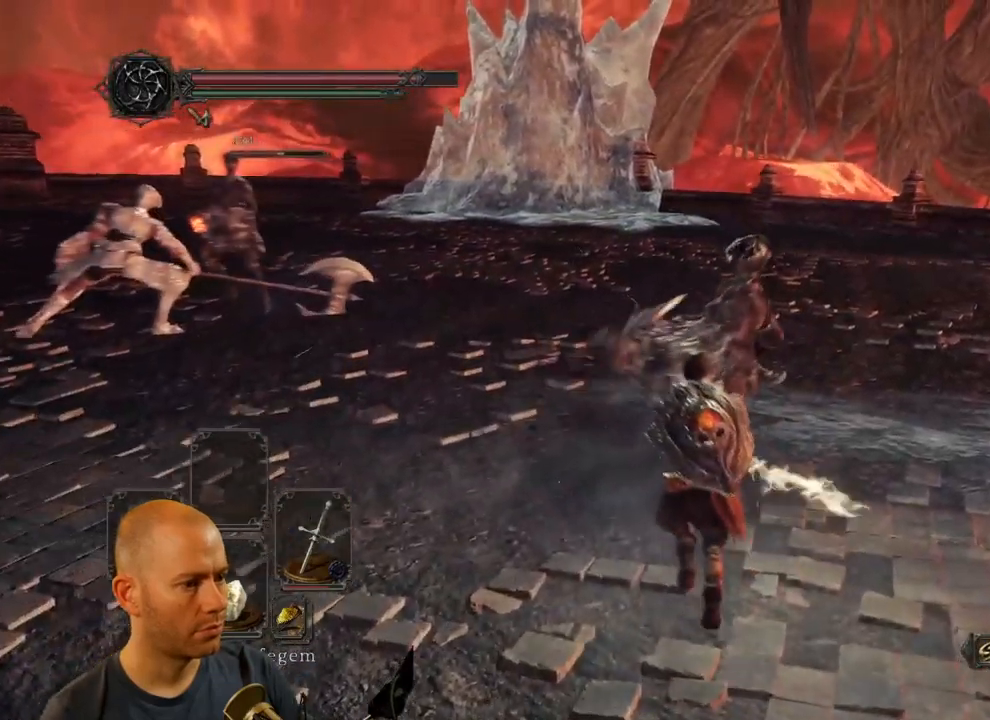
{"buttons": [], "left_stick": "left", "right_stick": "center", "events": [[17, "left_stick", "left"], [233, "CIRCLE", "down"], [450, "CIRCLE", "up"]]}
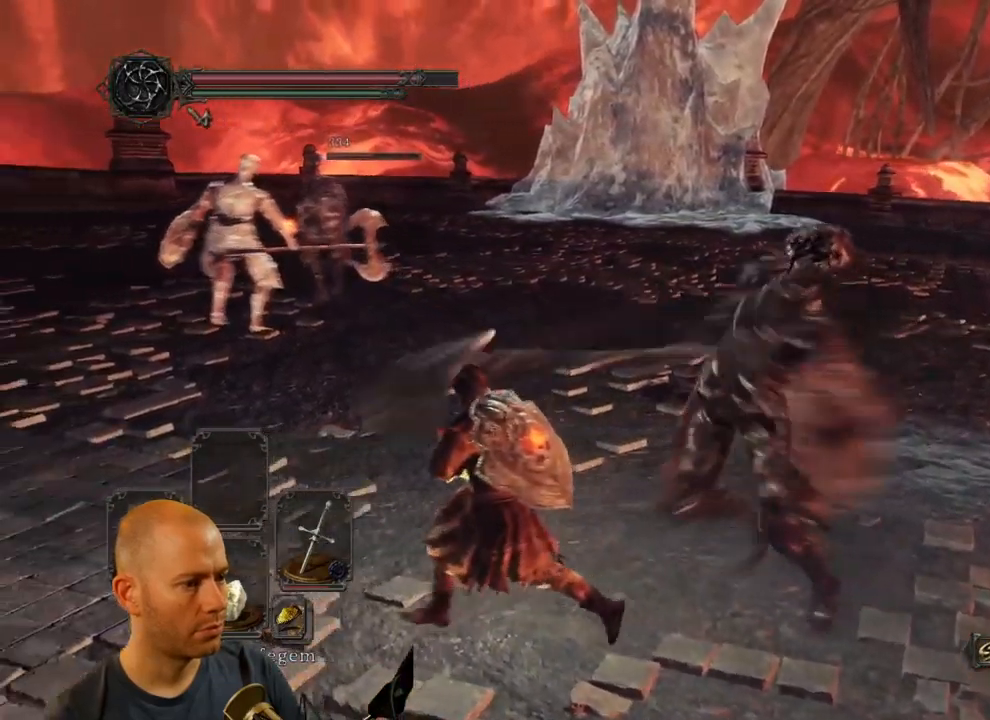
{"buttons": [], "left_stick": "down-left", "right_stick": "down-right", "events": [[133, "right_stick", "down-right"], [383, "left_stick", "down-left"]]}
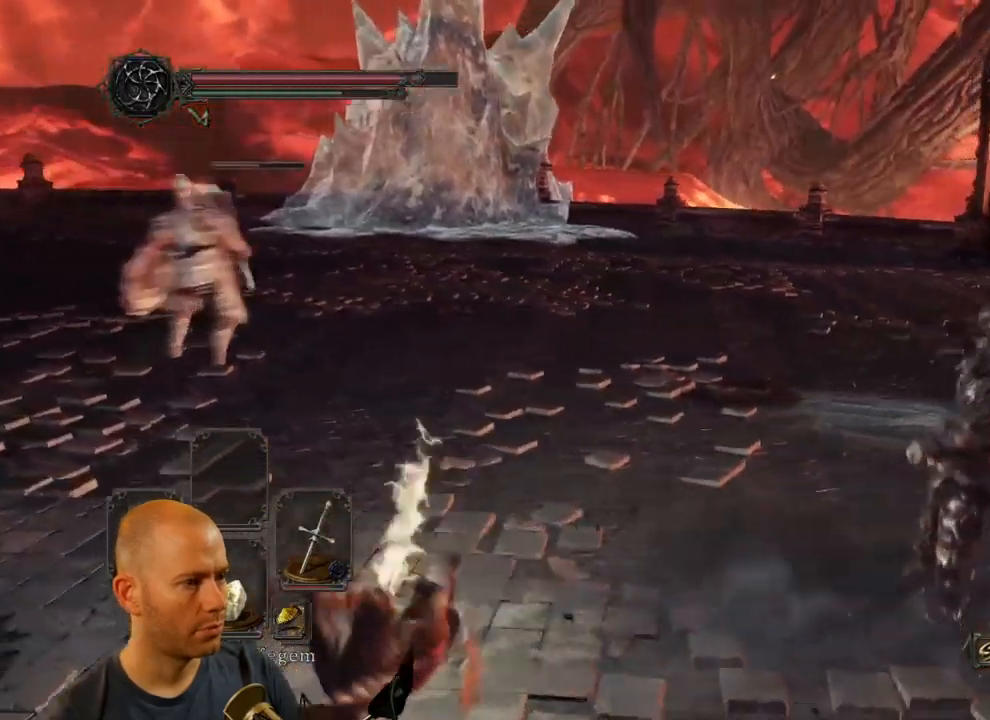
{"buttons": [], "left_stick": "down-left", "right_stick": "center", "events": [[50, "right_stick", "center"]]}
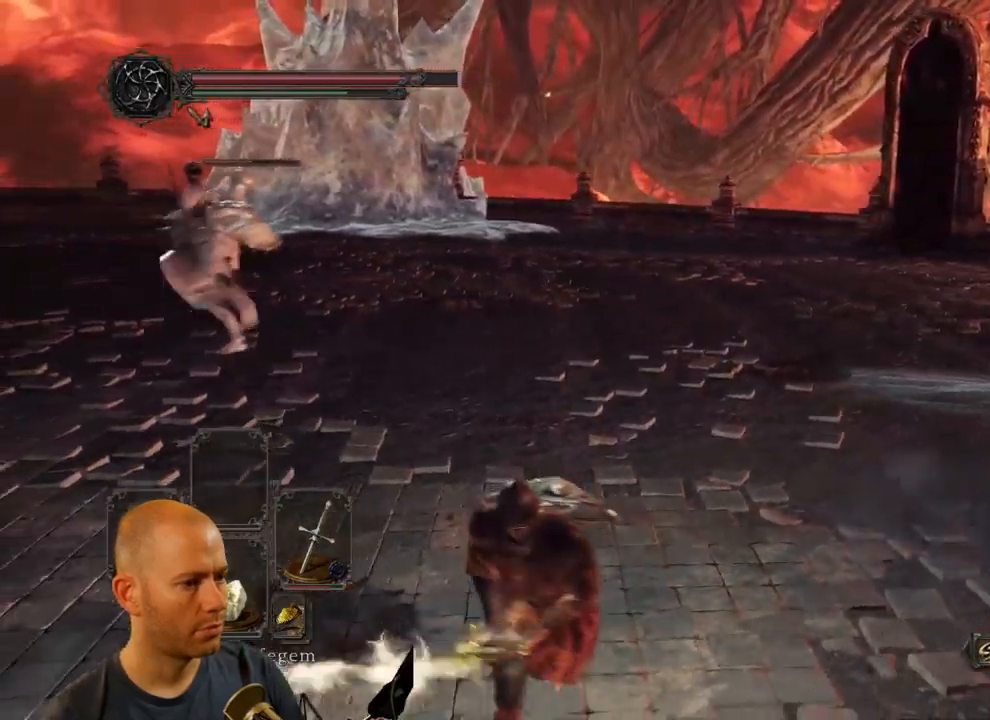
{"buttons": [], "left_stick": "down-right", "right_stick": "center", "events": [[417, "left_stick", "down-right"]]}
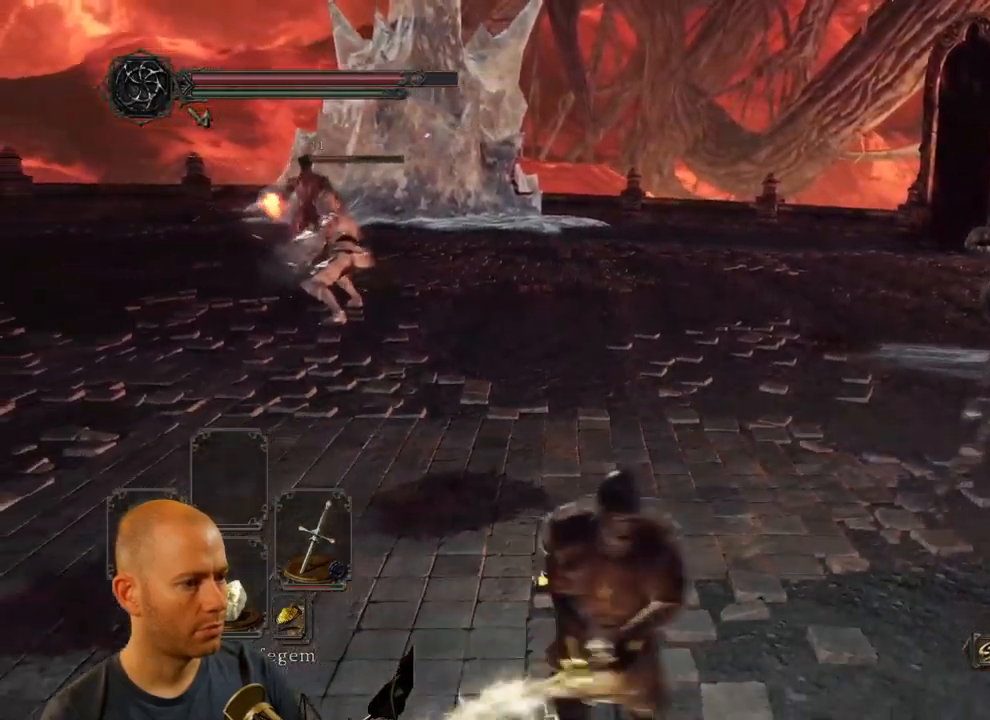
{"buttons": [], "left_stick": "up-right", "right_stick": "center", "events": [[217, "left_stick", "right"], [334, "left_stick", "up-right"]]}
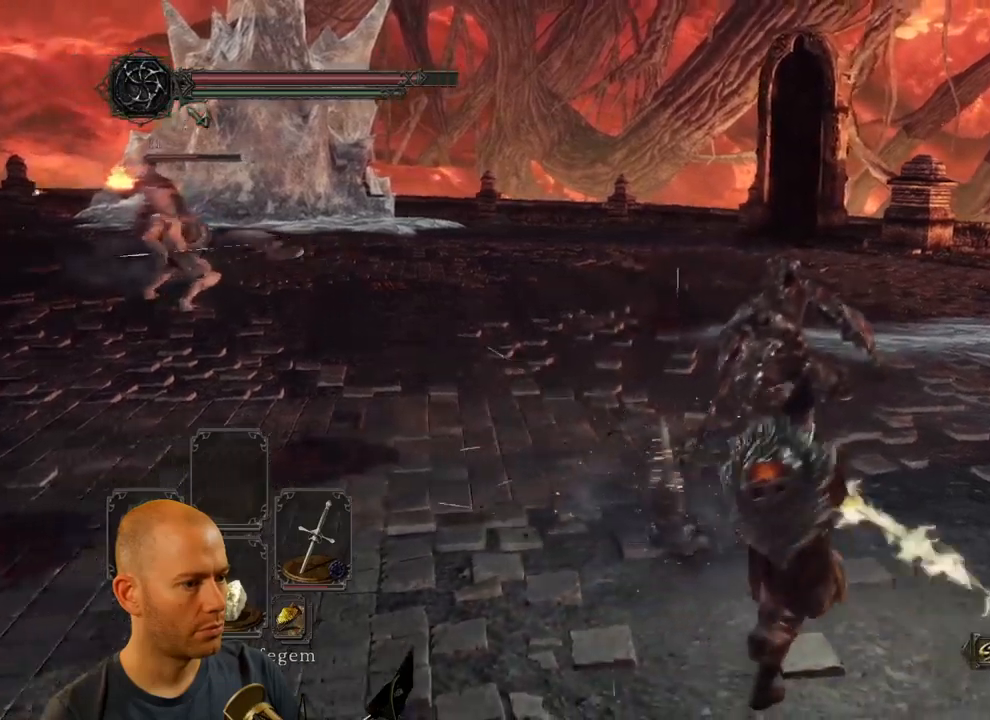
{"buttons": ["R1"], "left_stick": "up", "right_stick": "center", "events": [[34, "left_stick", "up"], [250, "R1", "down"], [350, "R1", "up"], [434, "R1", "down"]]}
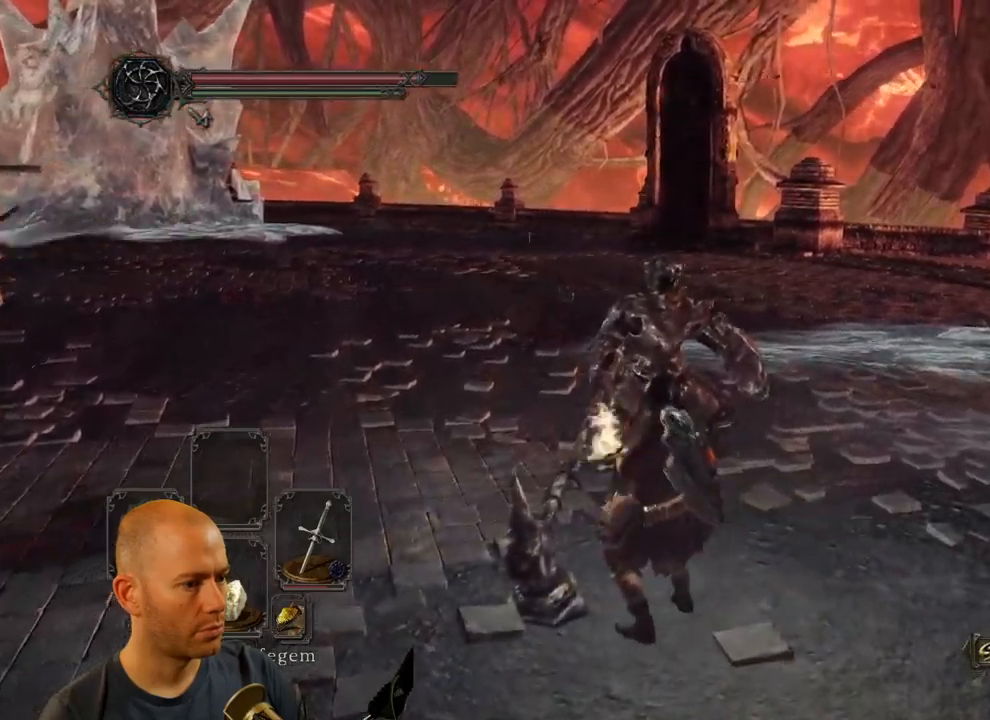
{"buttons": [], "left_stick": "up", "right_stick": "center", "events": [[17, "R1", "up"], [84, "R1", "down"], [167, "R1", "up"], [234, "R1", "down"], [317, "R1", "up"], [384, "R1", "down"], [484, "R1", "up"]]}
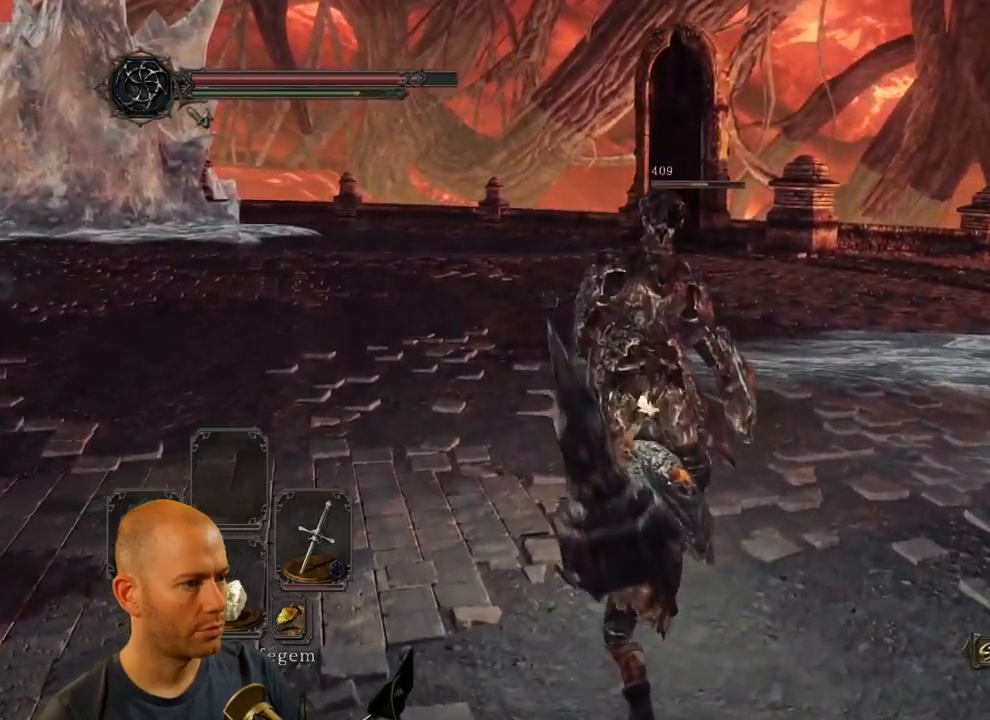
{"buttons": [], "left_stick": "up", "right_stick": "center", "events": [[50, "R1", "down"], [117, "R1", "up"], [184, "R1", "down"], [267, "R1", "up"], [367, "R1", "down"], [467, "R1", "up"]]}
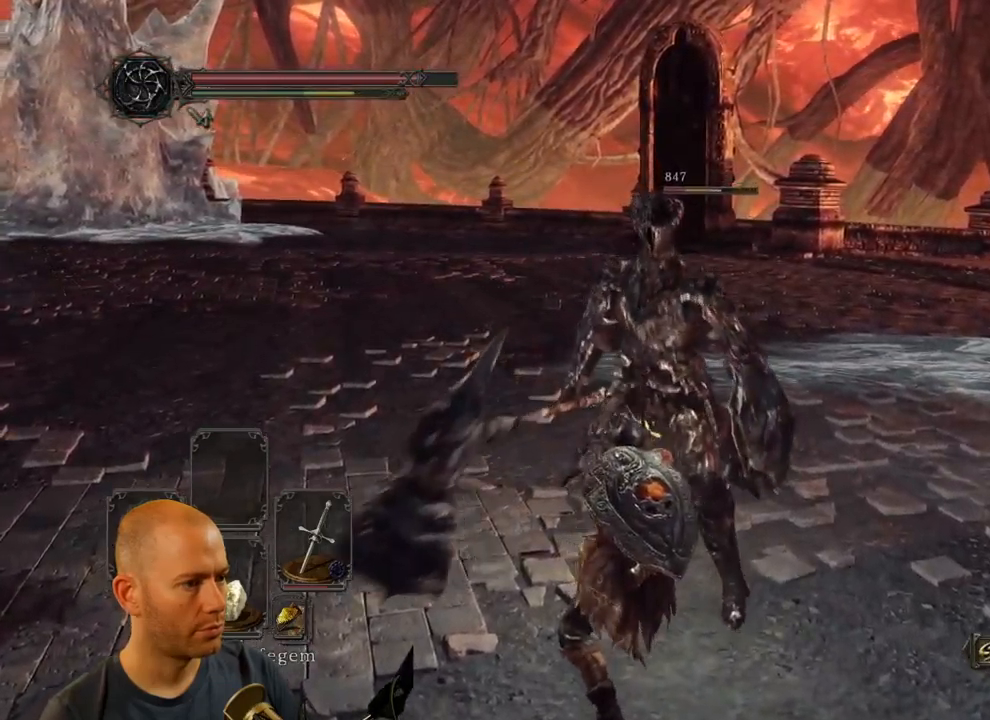
{"buttons": [], "left_stick": "up-right", "right_stick": "center", "events": [[150, "left_stick", "up-right"], [217, "R1", "down"], [300, "R1", "up"]]}
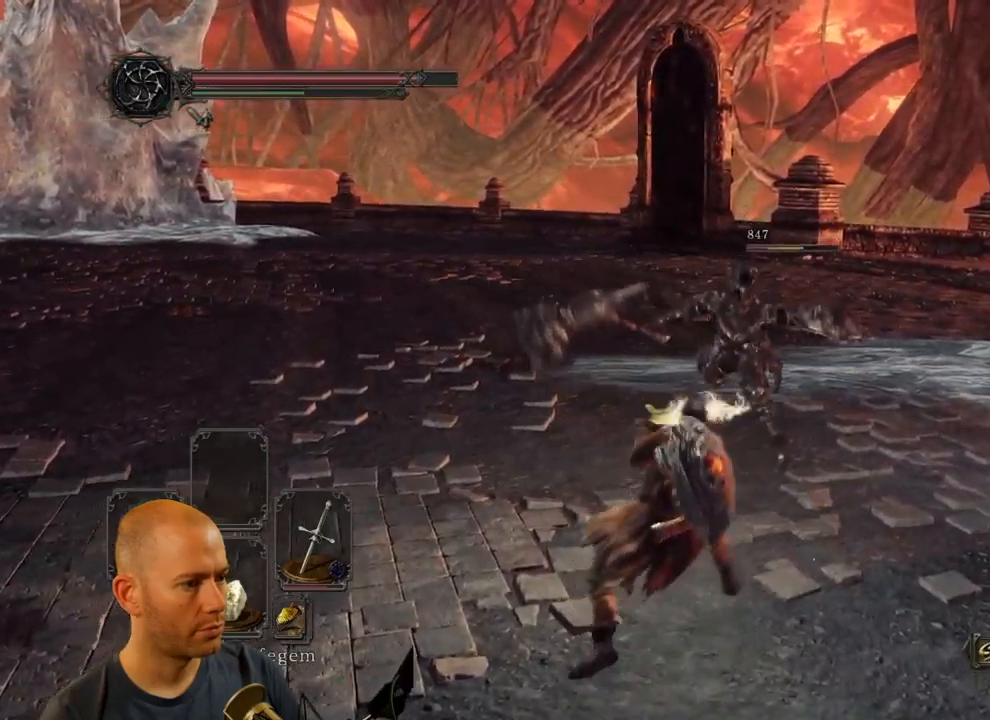
{"buttons": [], "left_stick": "up-right", "right_stick": "center", "events": []}
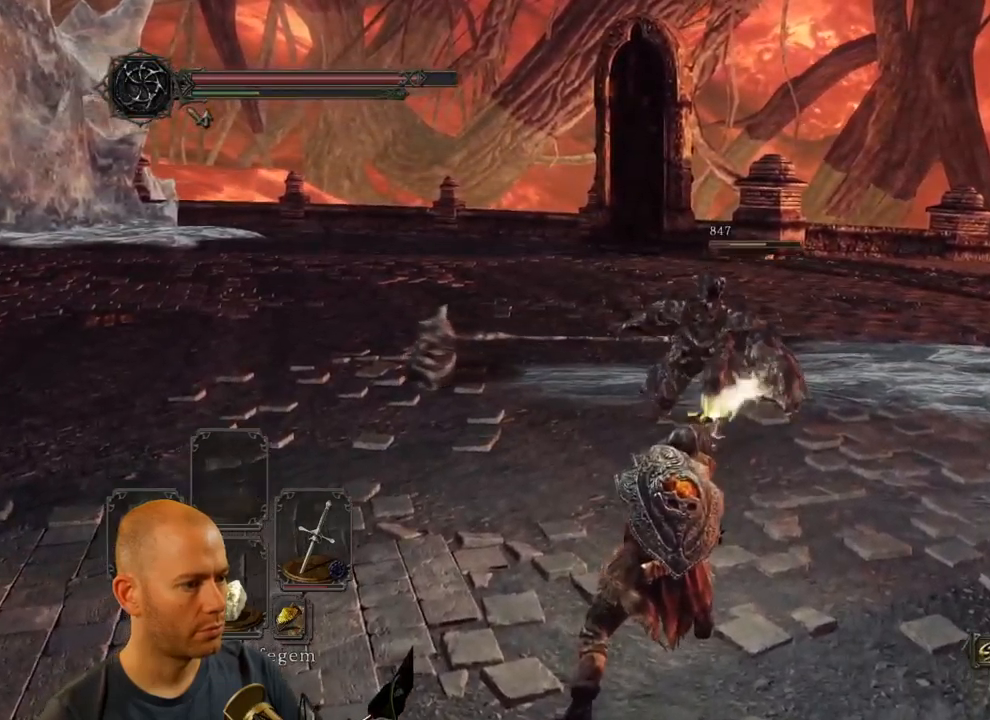
{"buttons": [], "left_stick": "up-right", "right_stick": "center", "events": []}
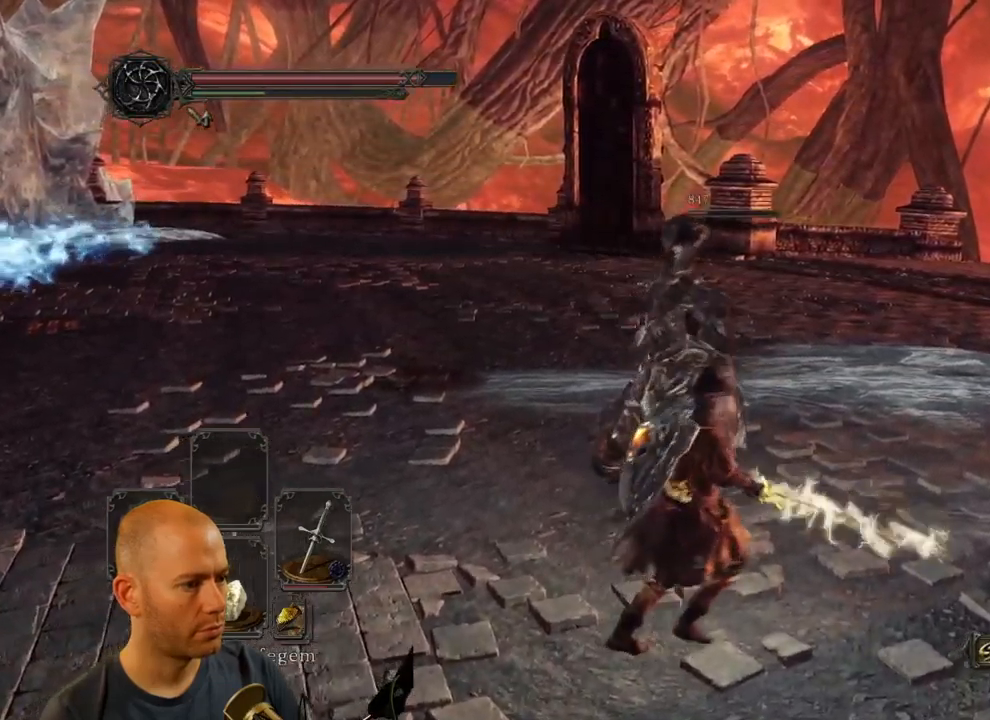
{"buttons": [], "left_stick": "up", "right_stick": "down-left", "events": [[67, "CIRCLE", "down"], [184, "CIRCLE", "up"], [250, "right_stick", "down-left"], [400, "left_stick", "up"]]}
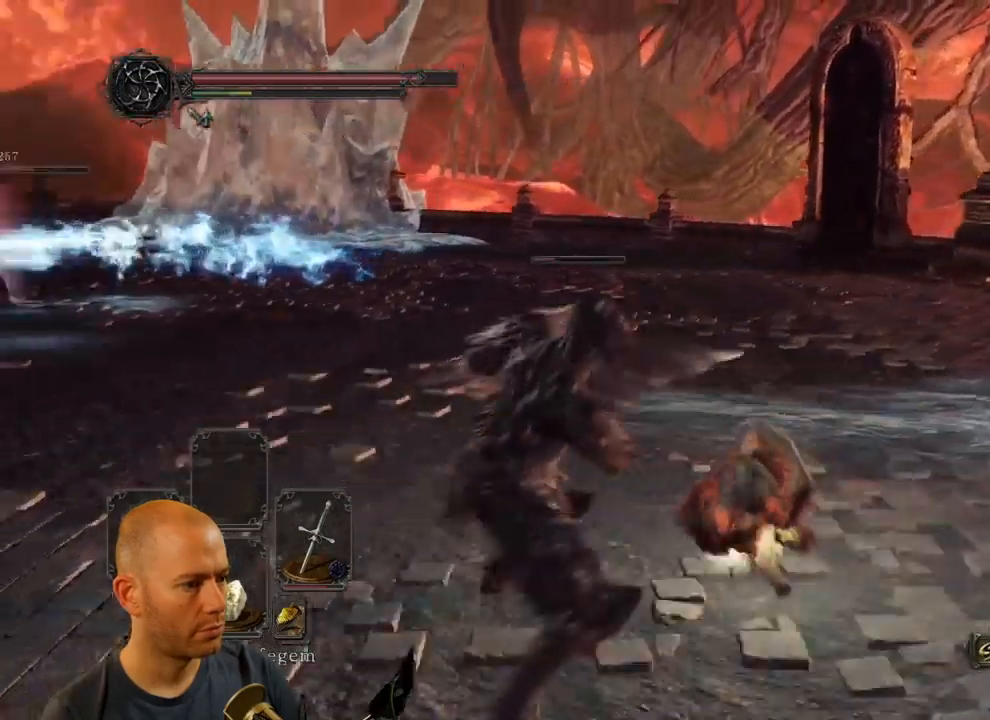
{"buttons": [], "left_stick": "up", "right_stick": "down-left", "events": []}
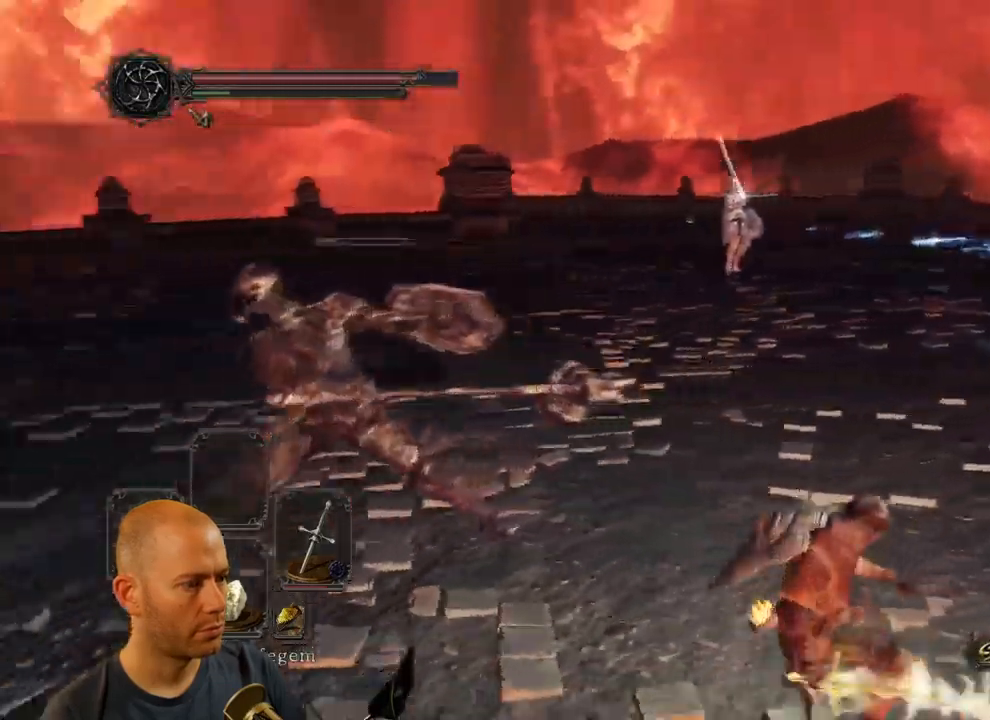
{"buttons": ["R1"], "left_stick": "up-left", "right_stick": "left", "events": [[134, "left_stick", "up-left"], [134, "right_stick", "left"], [434, "R1", "down"]]}
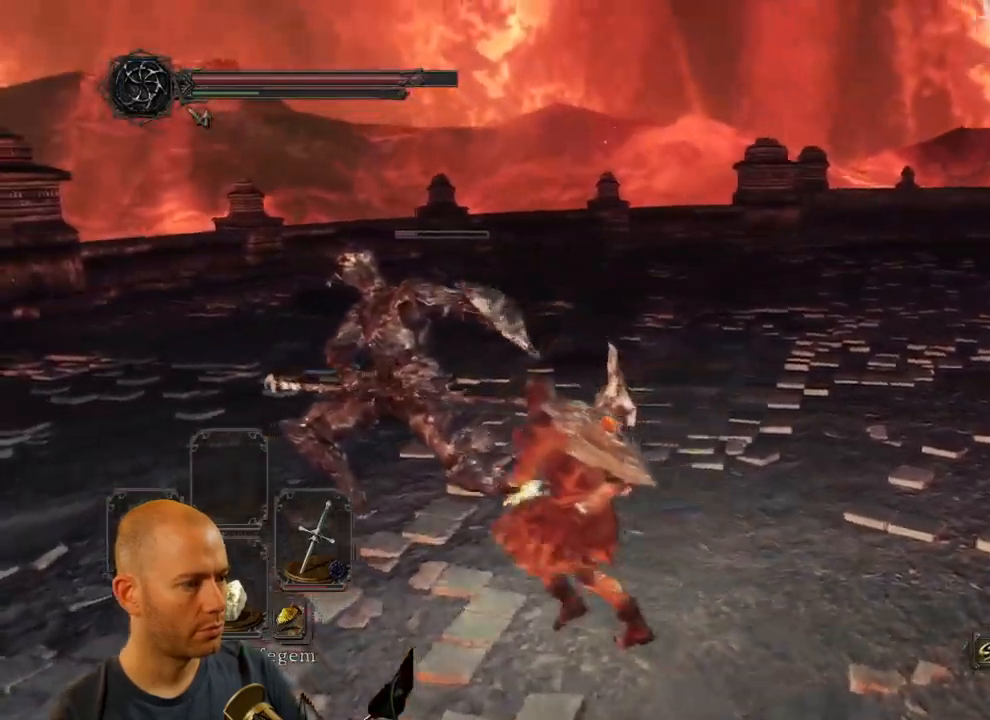
{"buttons": [], "left_stick": "up", "right_stick": "center", "events": [[50, "R1", "up"], [183, "left_stick", "up"], [183, "right_stick", "center"]]}
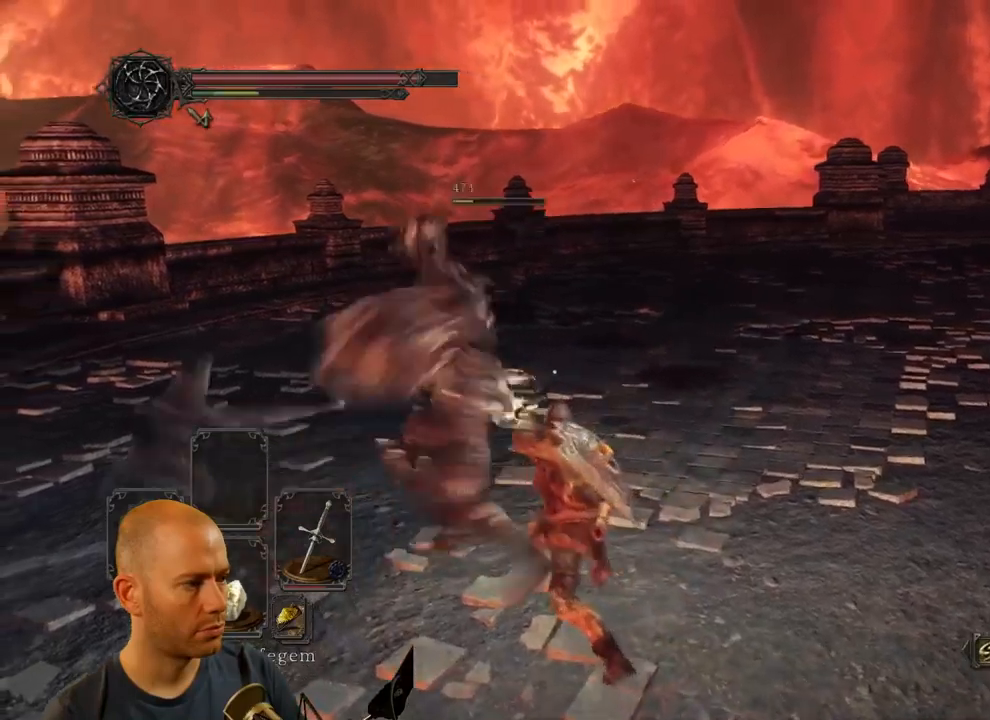
{"buttons": [], "left_stick": "up-right", "right_stick": "center", "events": [[450, "left_stick", "up-right"]]}
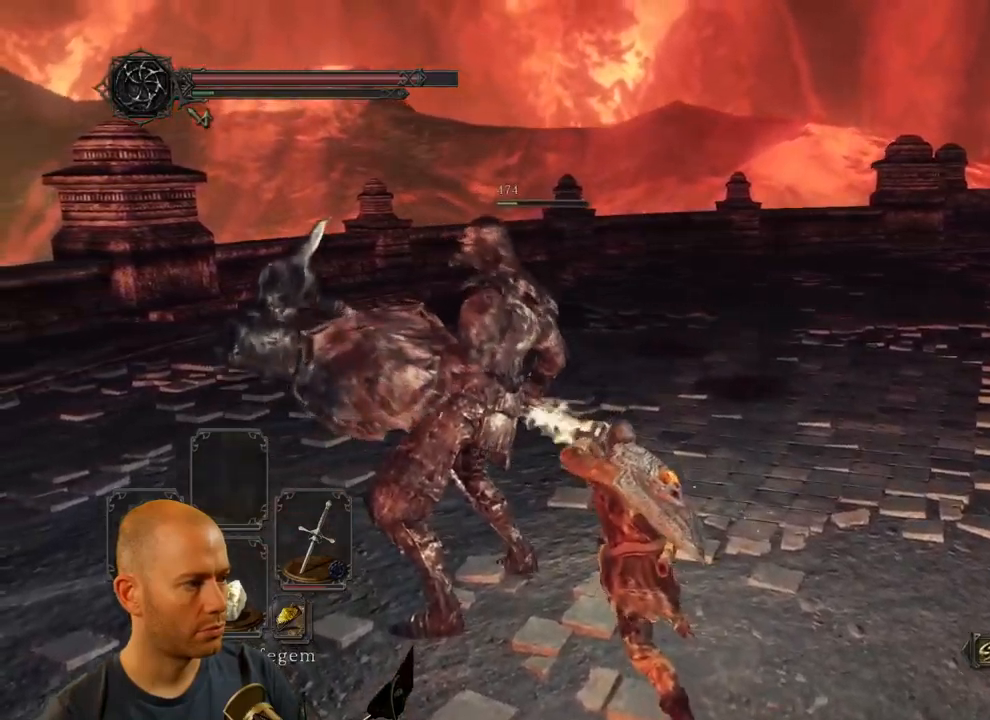
{"buttons": [], "left_stick": "up-right", "right_stick": "right", "events": [[50, "right_stick", "right"]]}
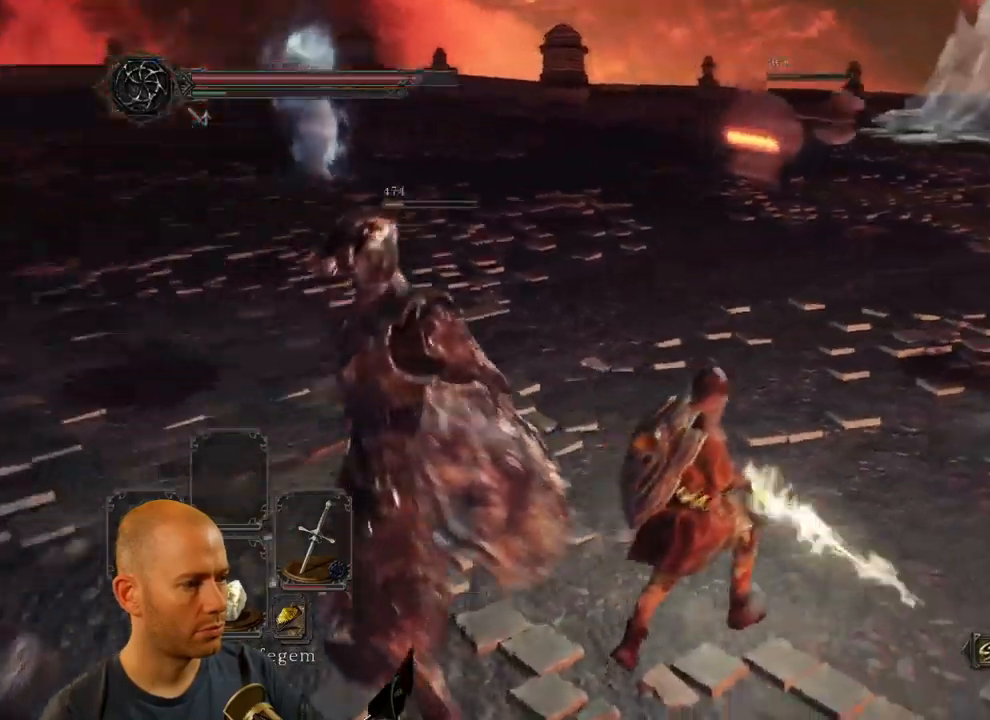
{"buttons": ["CIRCLE"], "left_stick": "up", "right_stick": "center", "events": [[50, "right_stick", "center"], [133, "left_stick", "up"], [366, "CIRCLE", "down"]]}
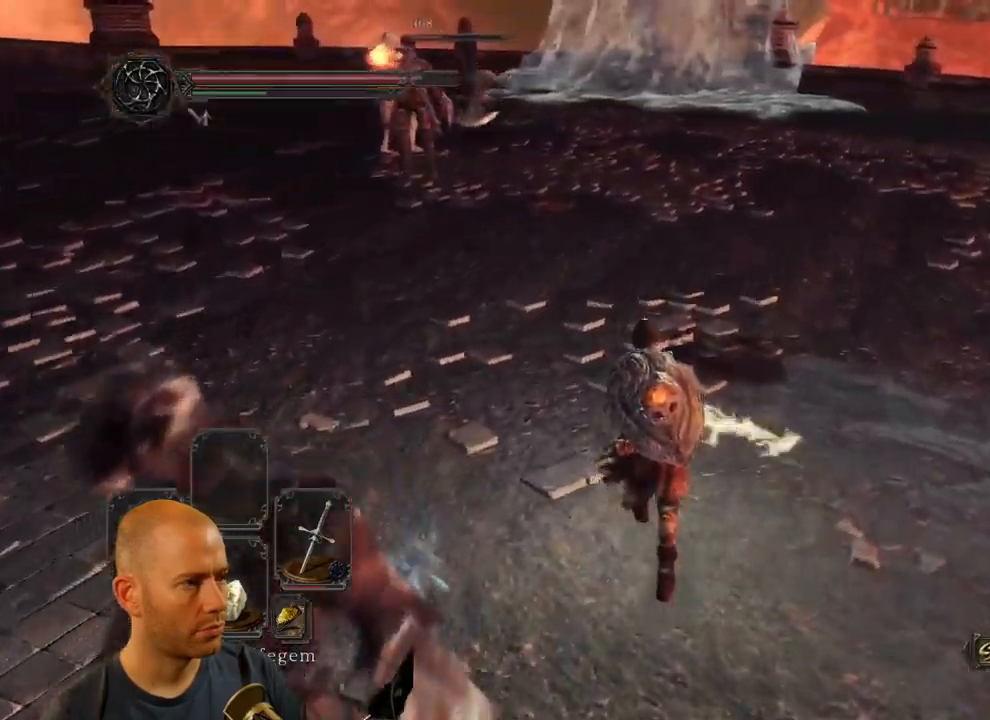
{"buttons": ["CIRCLE"], "left_stick": "up", "right_stick": "center", "events": [[166, "right_stick", "right"], [383, "right_stick", "center"]]}